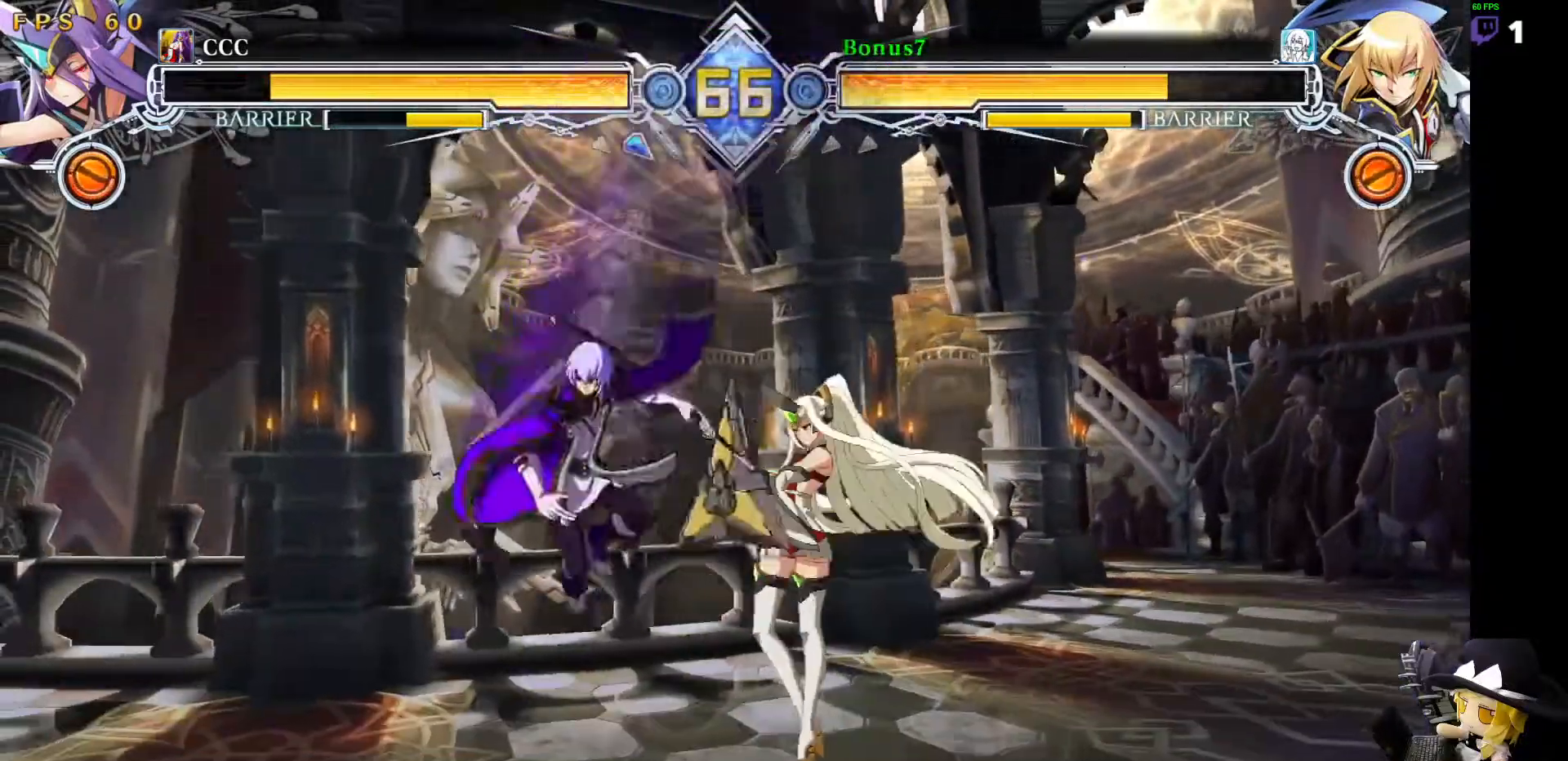
Gameplay with a controller (arcade stick); each line is a JSON object with the inputs held at the frame after it. "events" lists button and stick changes between this image and that frame as [ms after this image, input, new state], when the widget could be followed in between. Not read: DPAD_DOWN L3 R3 other_buttons.
{"buttons": ["DPAD_RIGHT"], "events": [[219, "TRIANGLE", "up"], [236, "SQUARE", "up"], [270, "DPAD_LEFT", "up"], [304, "R1", "down"], [405, "R1", "up"], [489, "DPAD_RIGHT", "down"]]}
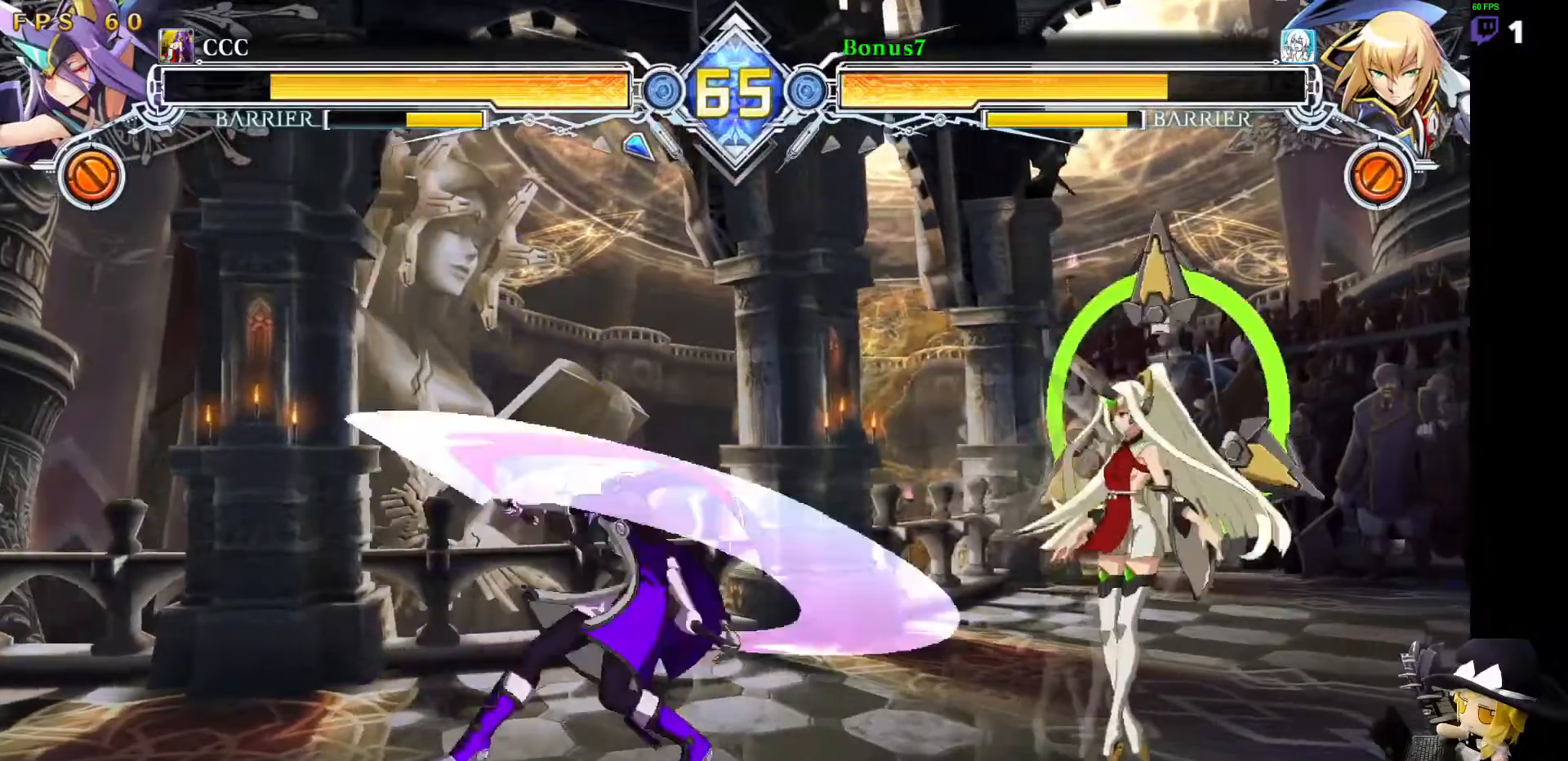
{"buttons": [], "events": [[152, "DPAD_RIGHT", "up"], [202, "DPAD_LEFT", "down"], [472, "DPAD_LEFT", "up"]]}
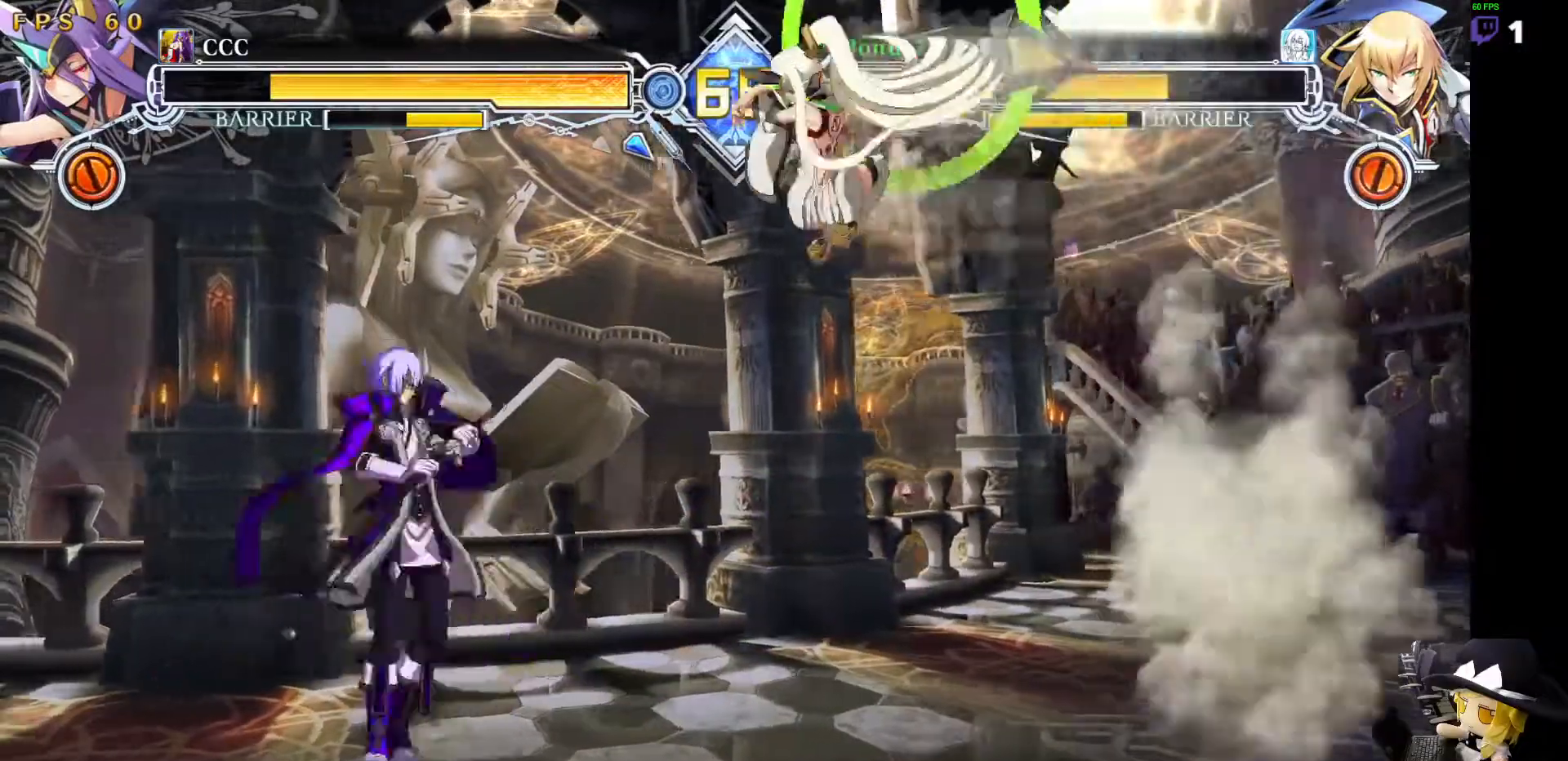
{"buttons": ["DPAD_LEFT"], "events": [[17, "DPAD_RIGHT", "down"], [101, "DPAD_RIGHT", "up"], [135, "DPAD_RIGHT", "down"], [236, "DPAD_UP", "down"], [354, "DPAD_UP", "up"], [387, "DPAD_RIGHT", "up"], [455, "DPAD_LEFT", "down"]]}
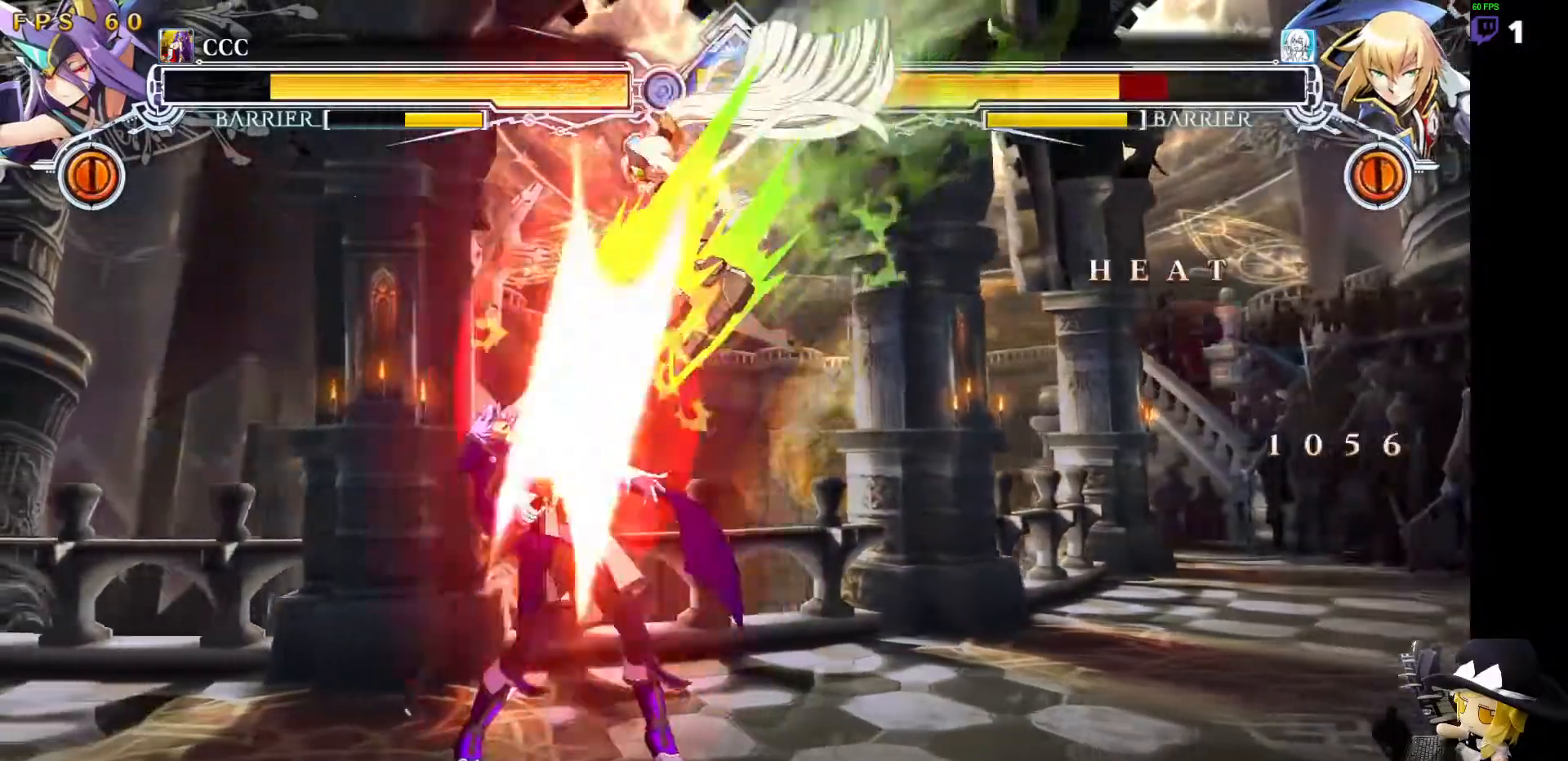
{"buttons": ["SQUARE", "TRIANGLE", "DPAD_LEFT"], "events": [[337, "SQUARE", "down"], [337, "TRIANGLE", "down"]]}
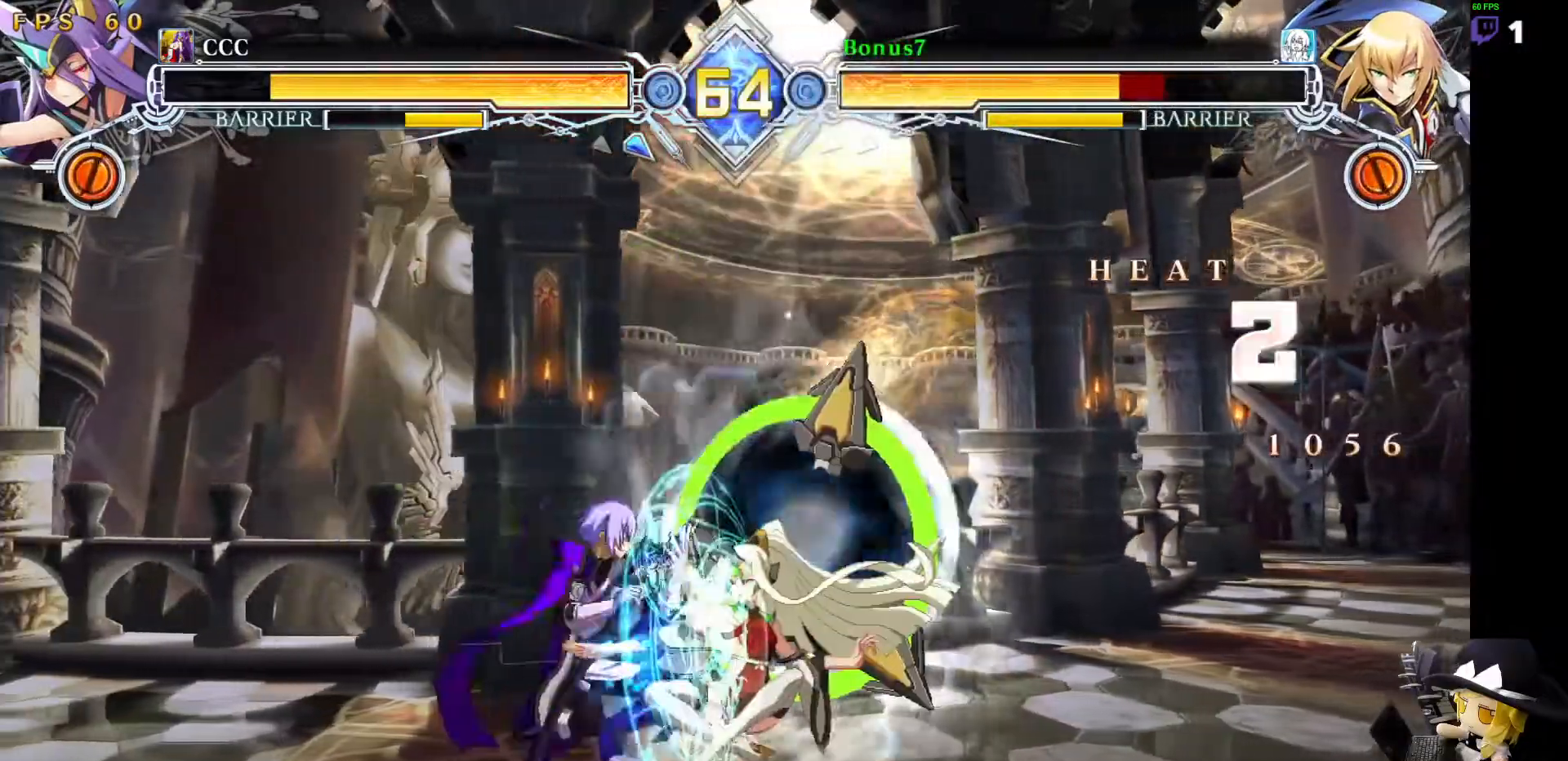
{"buttons": [], "events": [[422, "SQUARE", "up"], [439, "TRIANGLE", "up"], [455, "DPAD_LEFT", "up"]]}
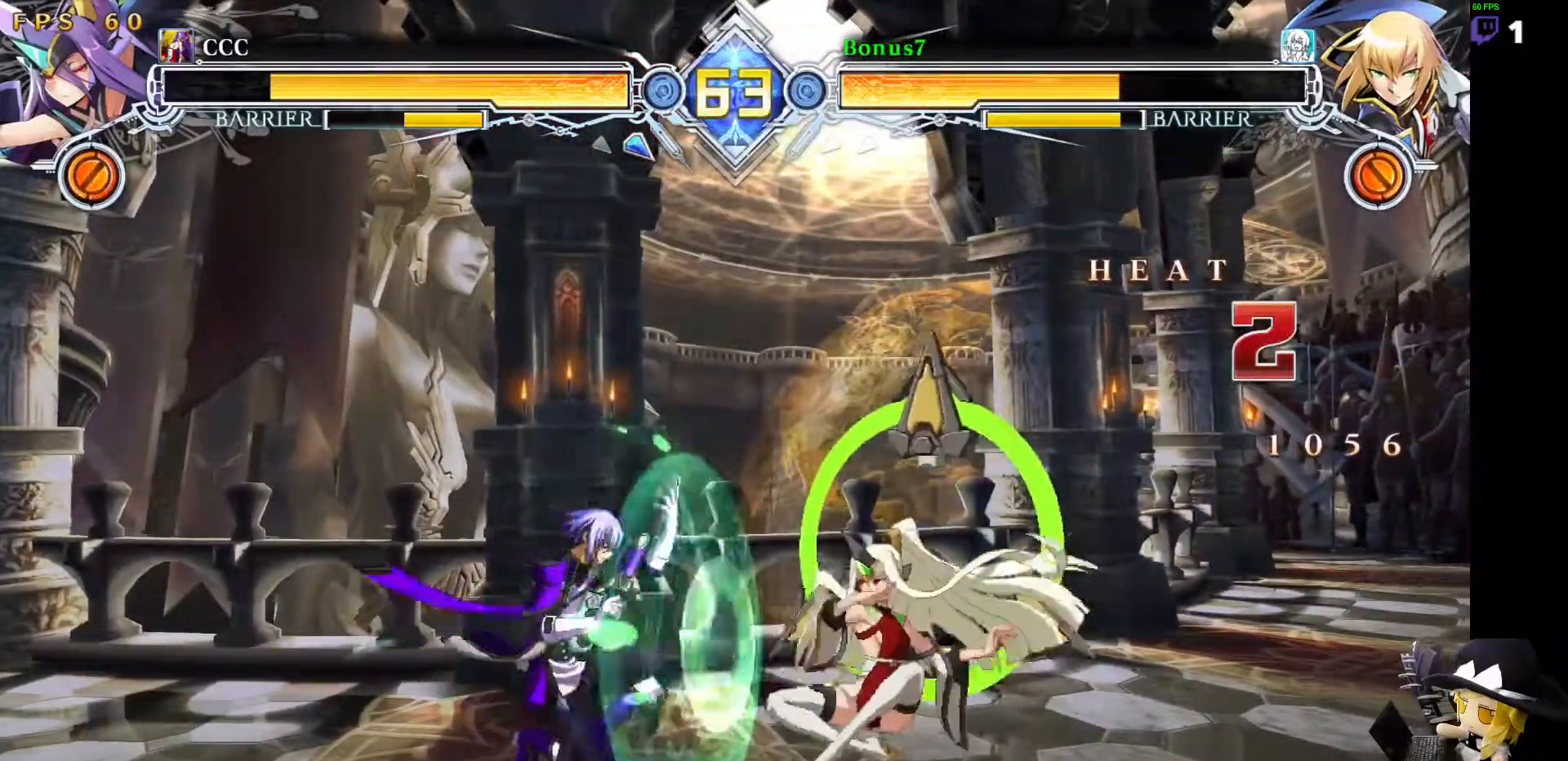
{"buttons": ["DPAD_LEFT"], "events": [[68, "DPAD_LEFT", "down"]]}
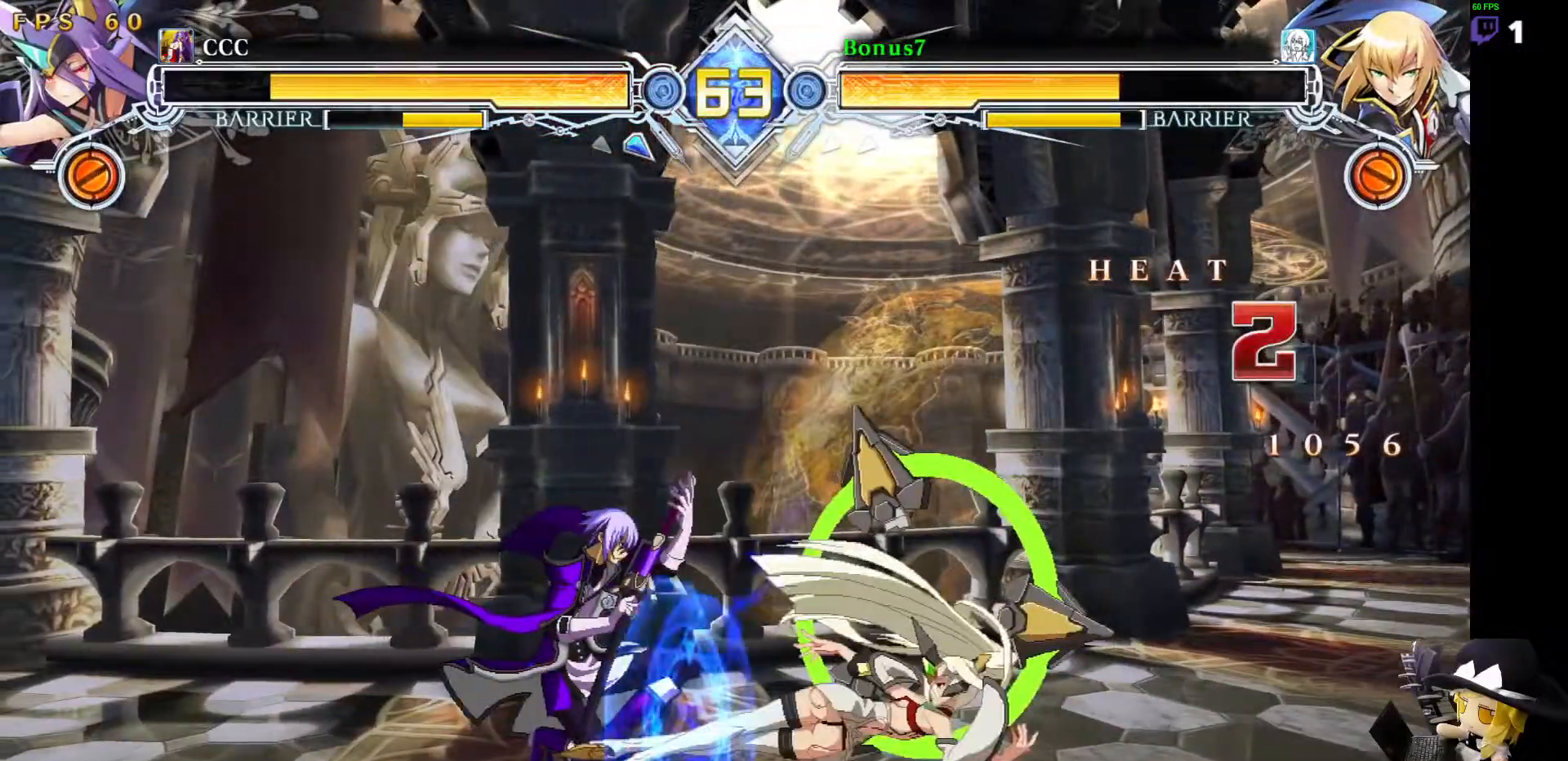
{"buttons": ["DPAD_LEFT"], "events": [[67, "DPAD_LEFT", "up"], [151, "DPAD_LEFT", "down"], [354, "SQUARE", "down"], [455, "SQUARE", "up"]]}
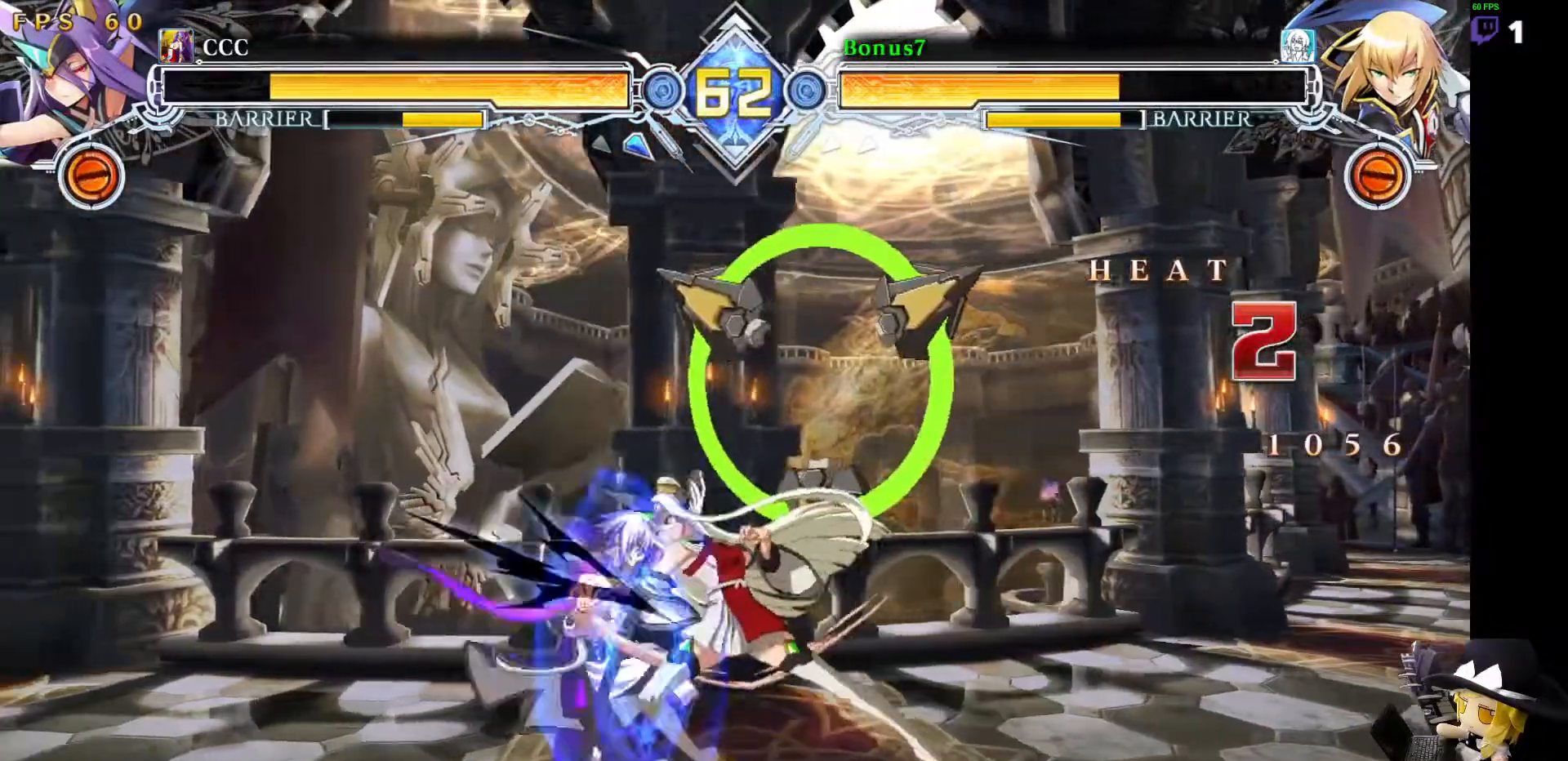
{"buttons": ["DPAD_LEFT"], "events": [[34, "DPAD_LEFT", "up"], [118, "DPAD_LEFT", "down"]]}
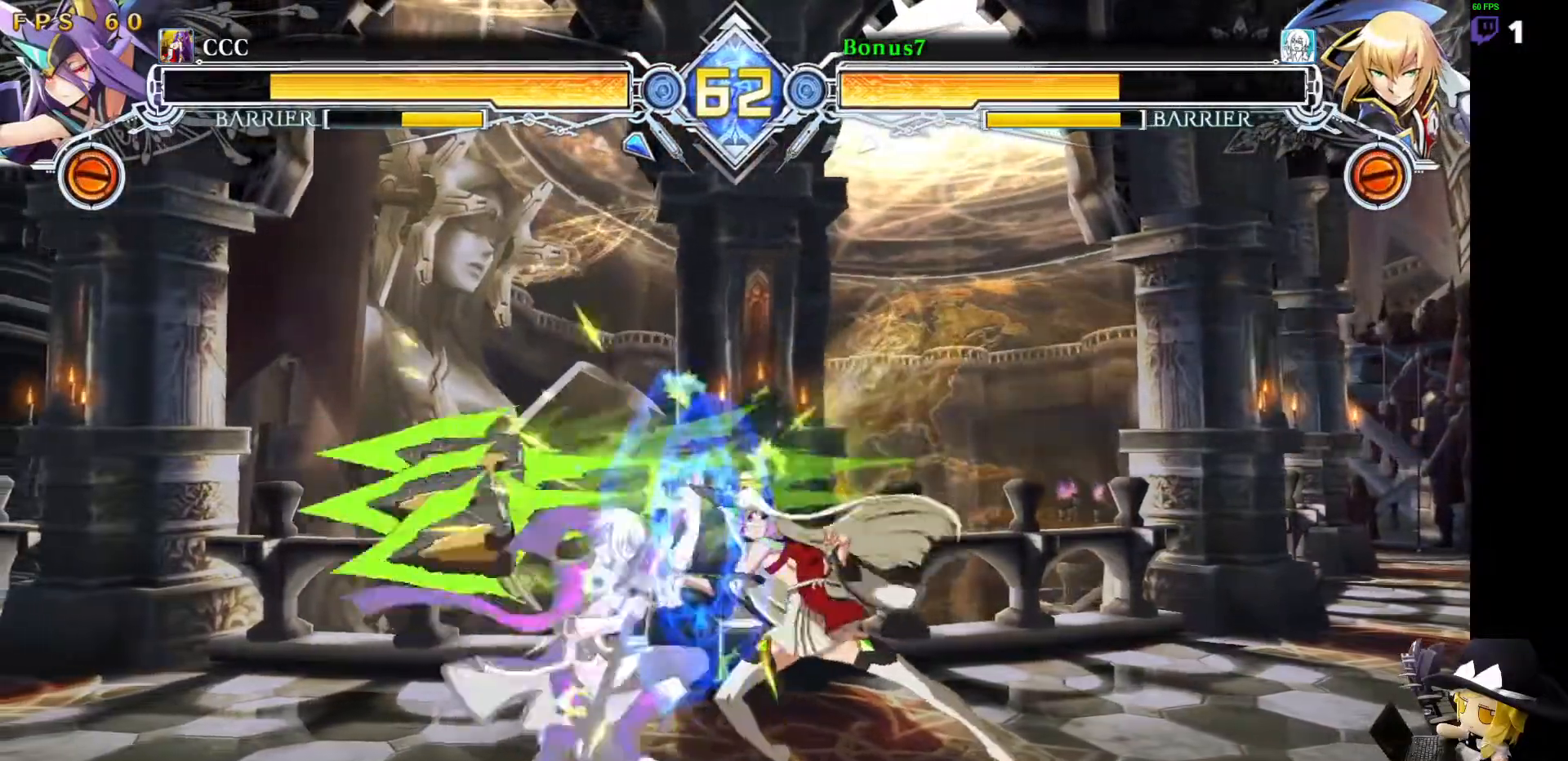
{"buttons": [], "events": [[34, "DPAD_LEFT", "up"], [118, "DPAD_LEFT", "down"], [270, "SQUARE", "down"], [371, "SQUARE", "up"], [405, "DPAD_LEFT", "up"]]}
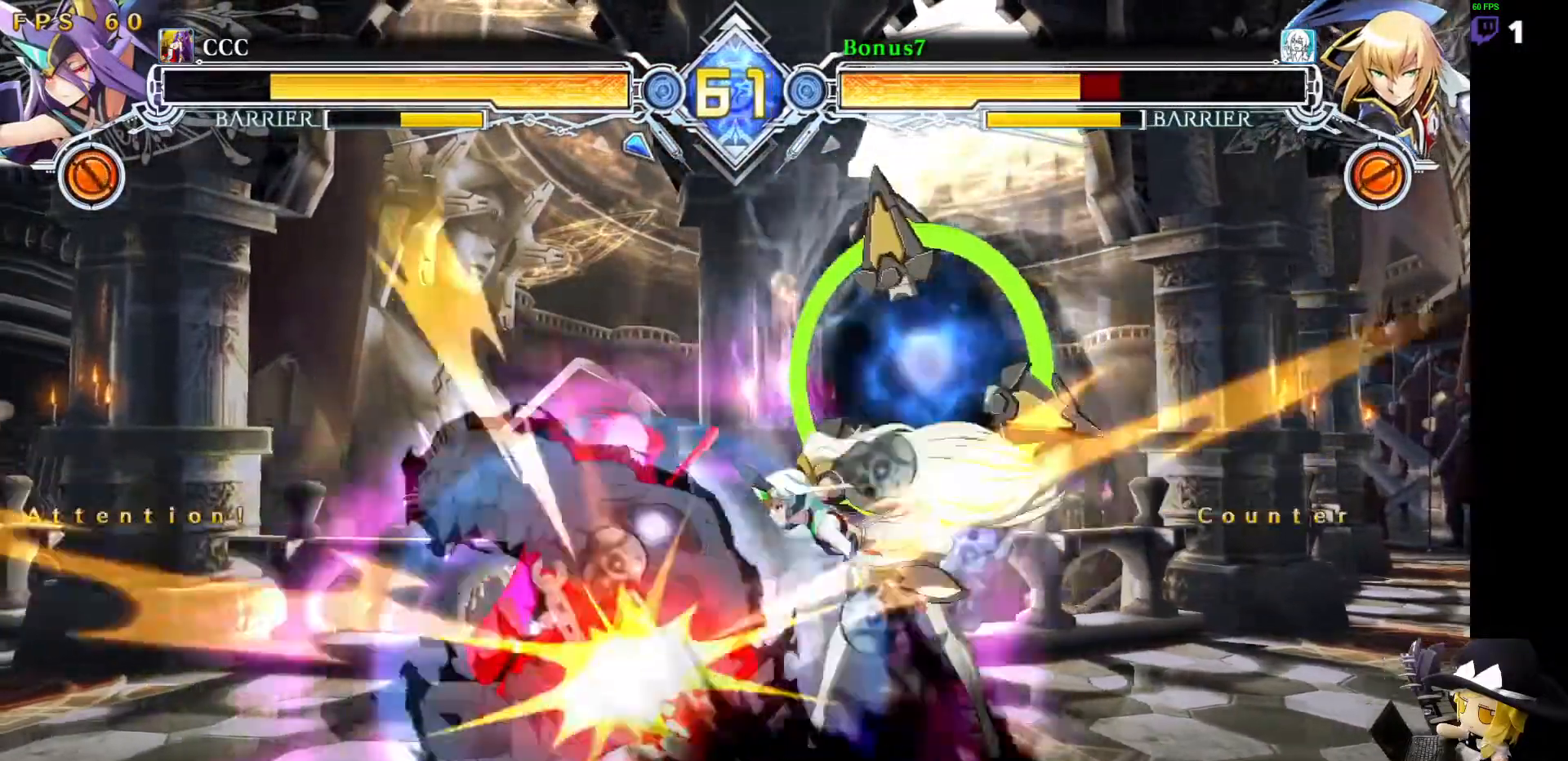
{"buttons": ["SQUARE", "TRIANGLE", "DPAD_LEFT"], "events": [[135, "DPAD_LEFT", "down"], [219, "SQUARE", "down"], [219, "TRIANGLE", "down"]]}
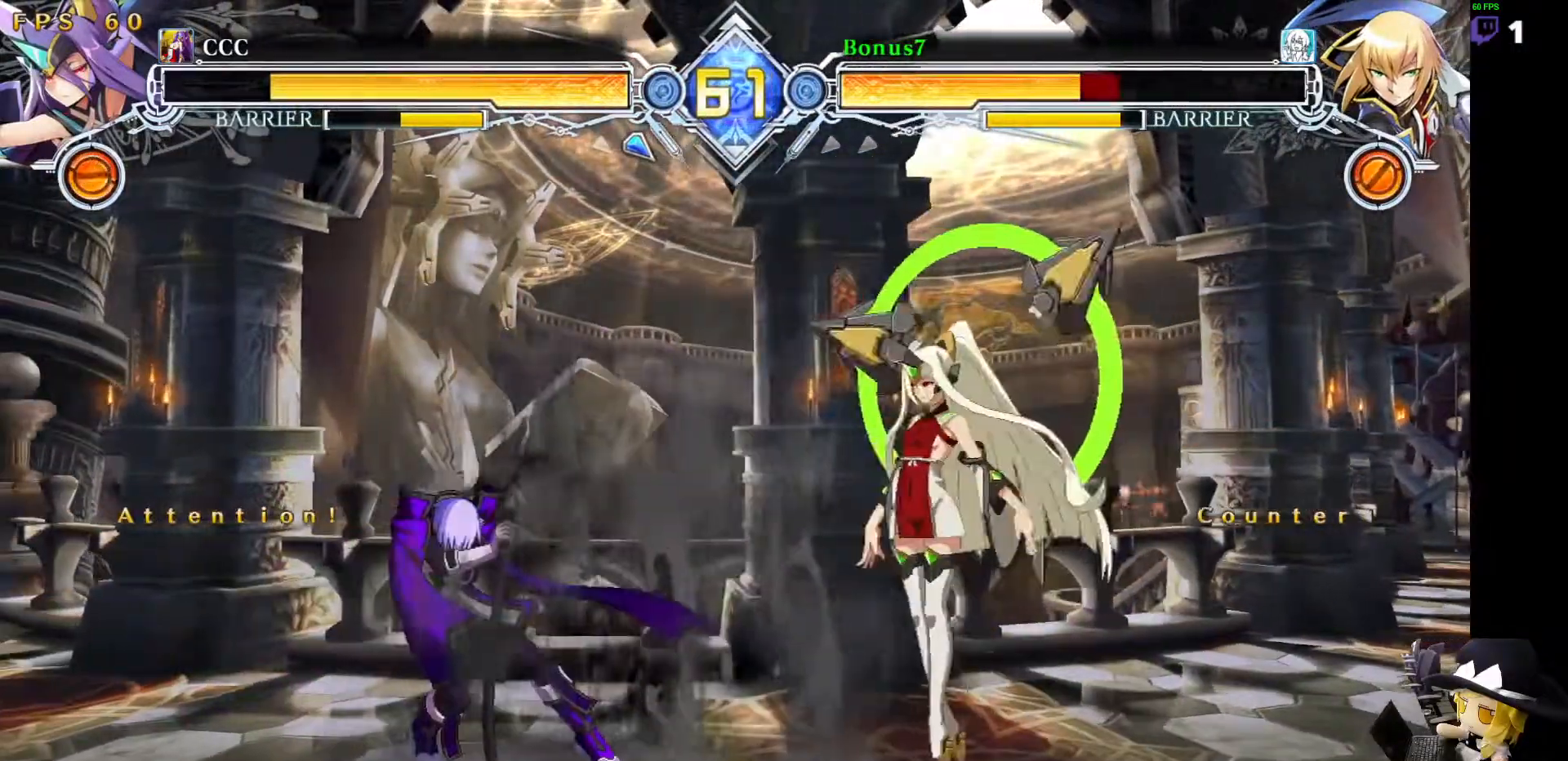
{"buttons": ["SQUARE", "TRIANGLE", "DPAD_LEFT"], "events": []}
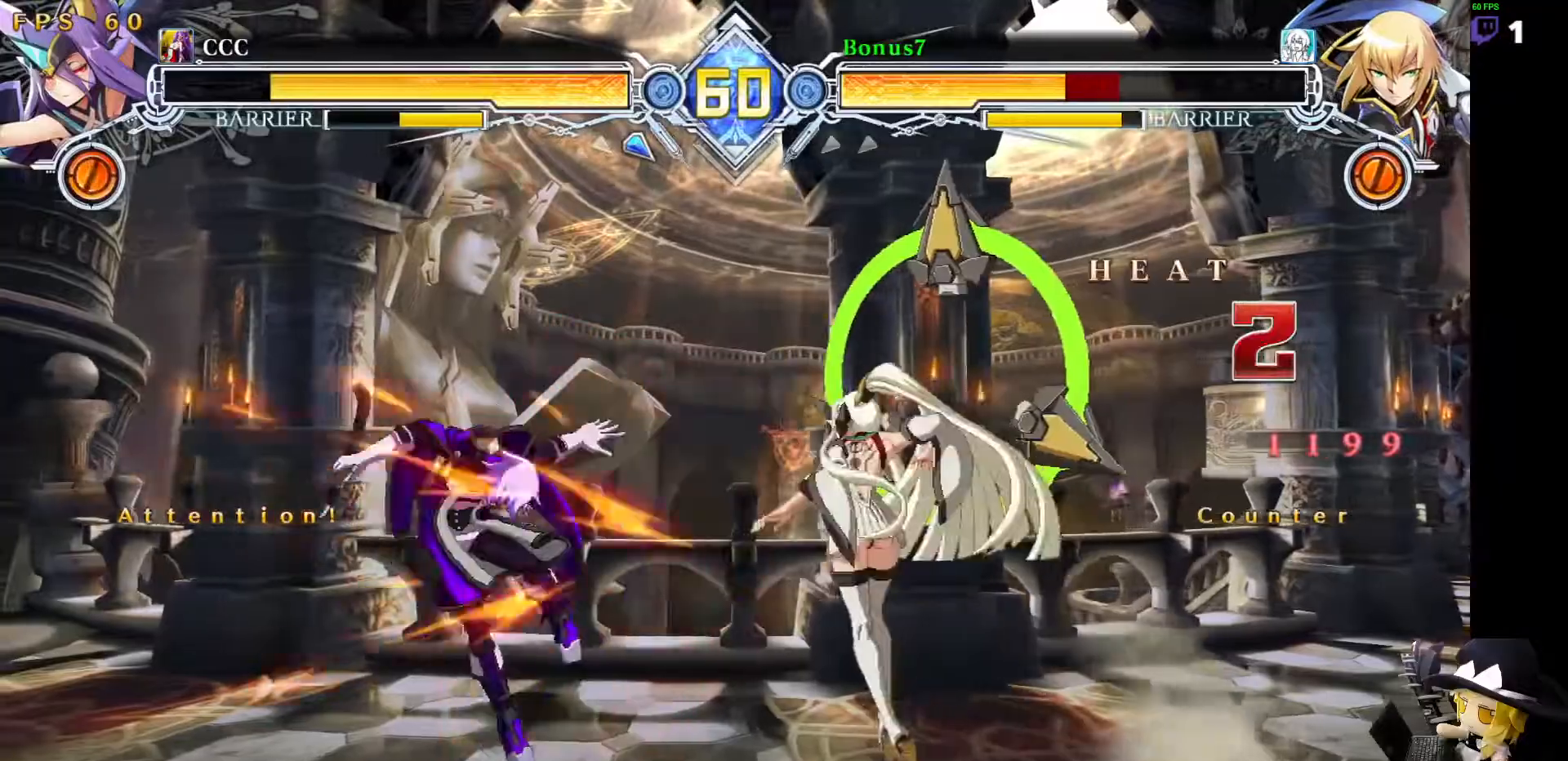
{"buttons": ["SQUARE", "TRIANGLE", "DPAD_LEFT"], "events": []}
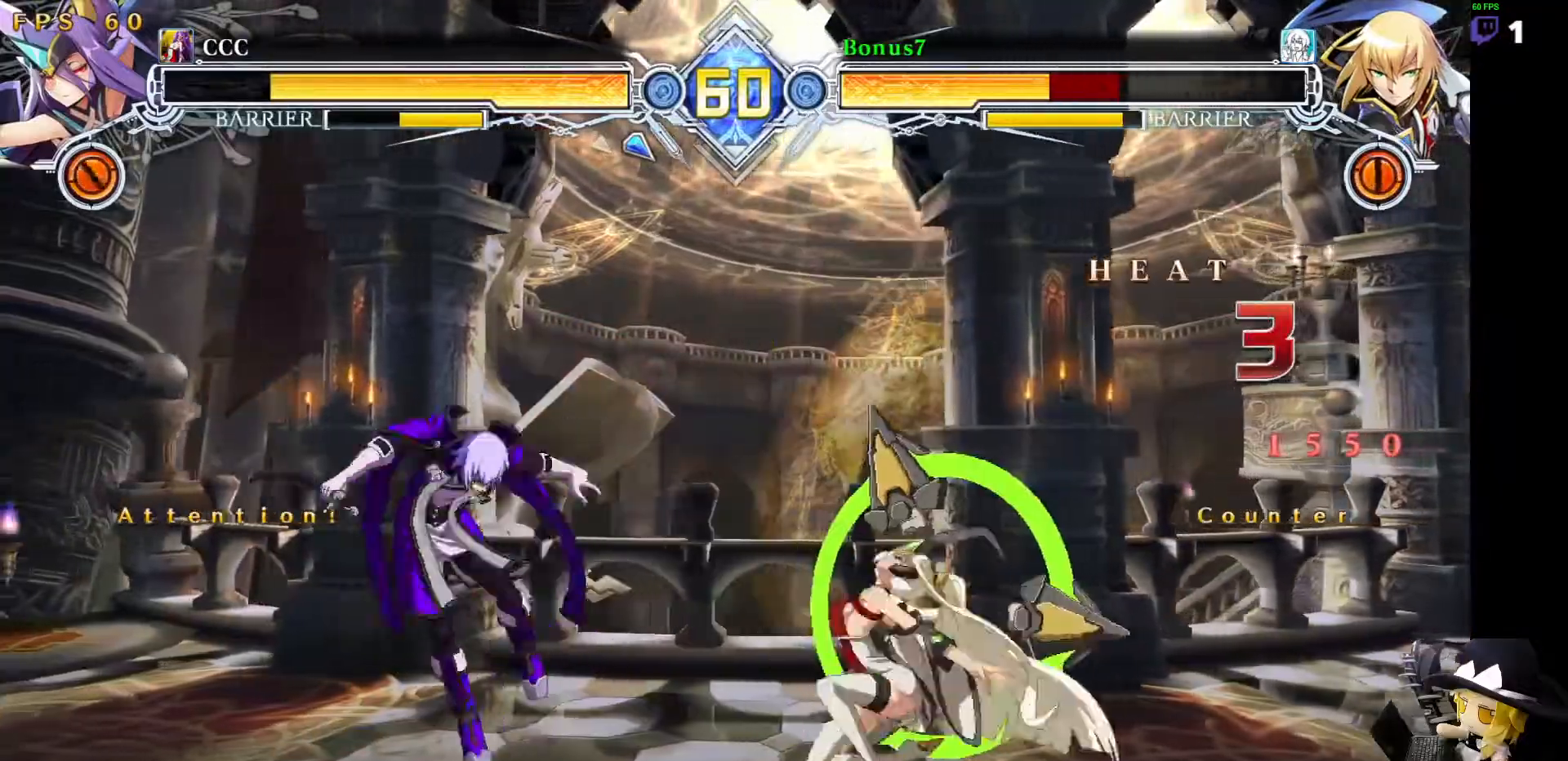
{"buttons": []}
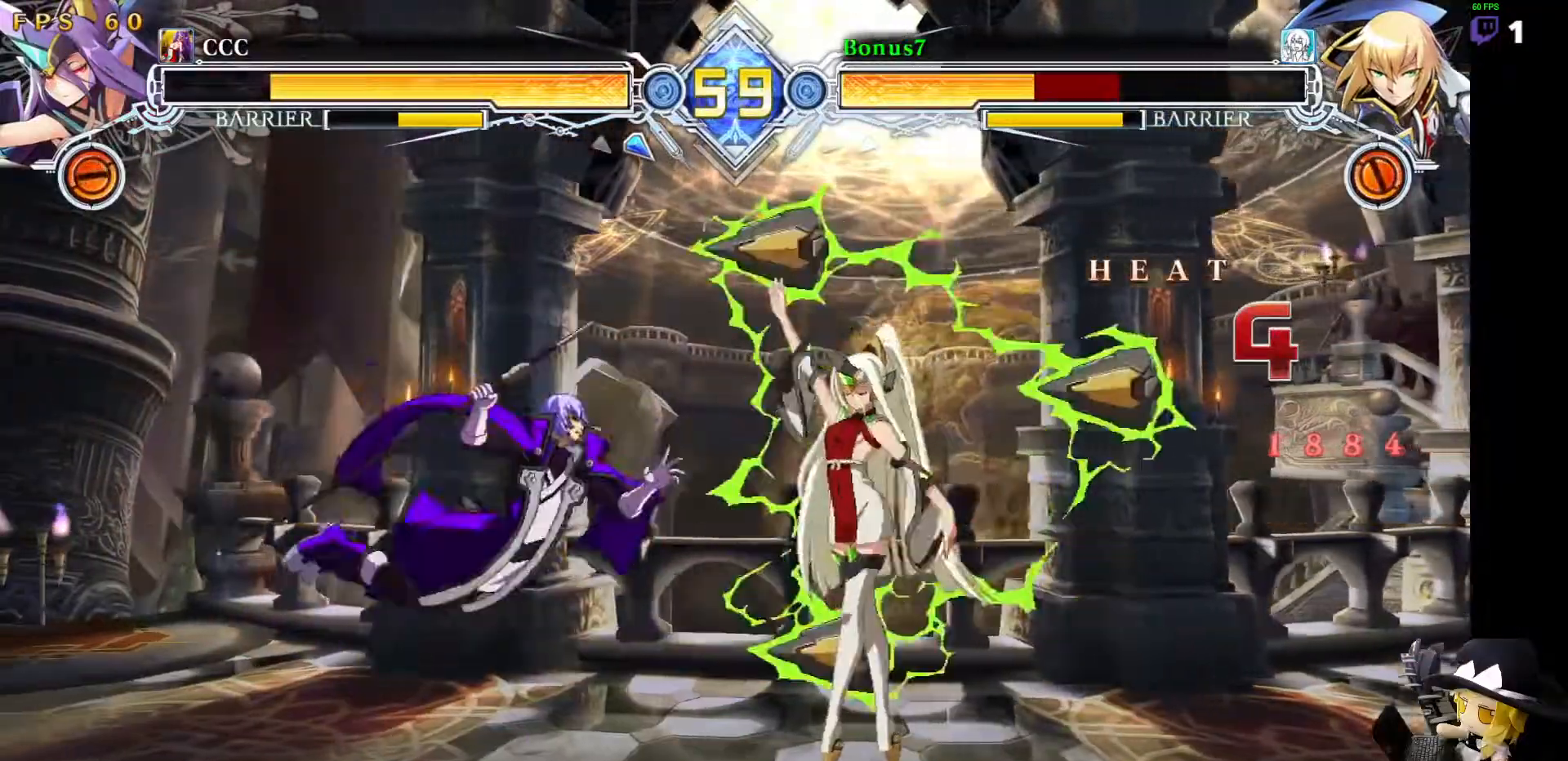
{"buttons": []}